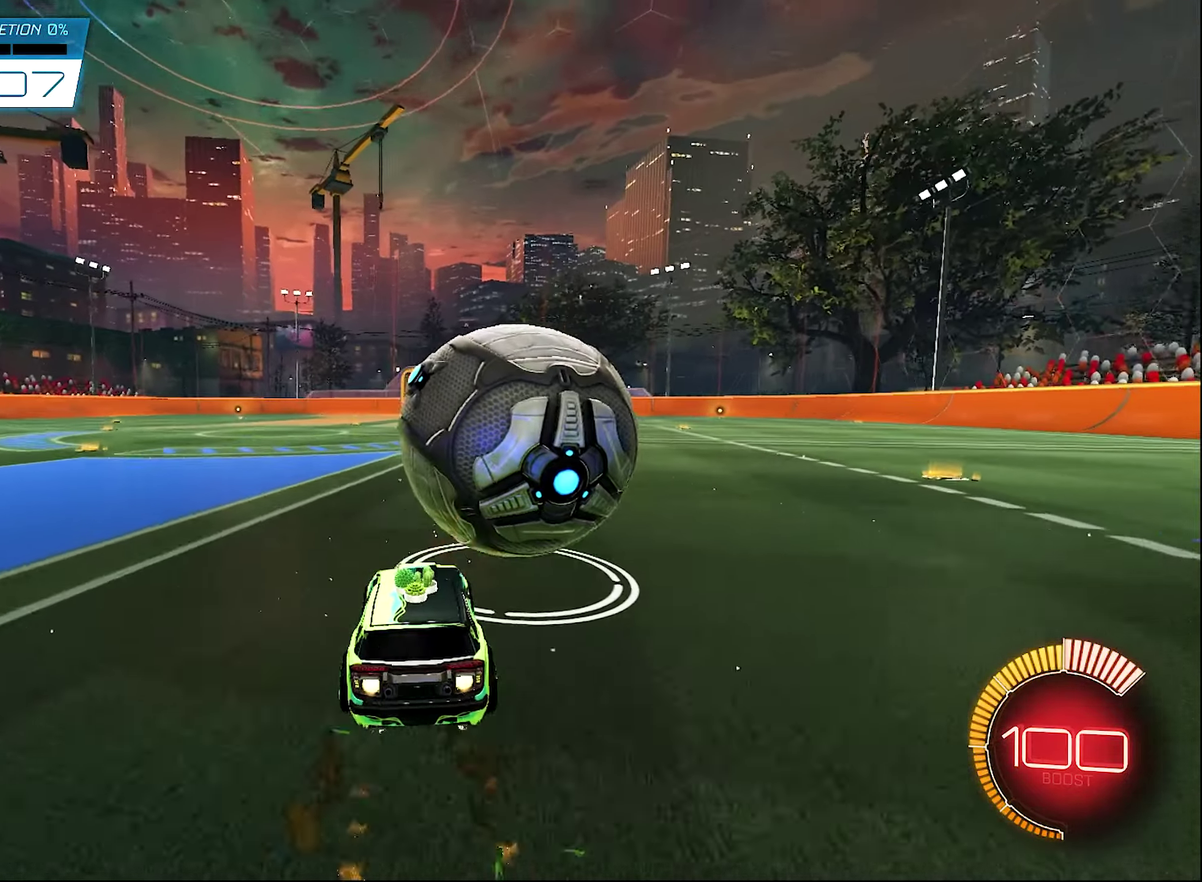
Gameplay with a controller (Xbox layout); each line is a JSON object with the inputs held at the frame after it (dt_ms = milliseconds from this image to that frame). "events" lists button and stick changes between this image and that frame as [ms after this image, input, new state], when the widget could be followed in between. Not read: HOME.
{"dt_ms": 400, "buttons": ["B", "R2"], "left_stick": "center", "right_stick": "center"}
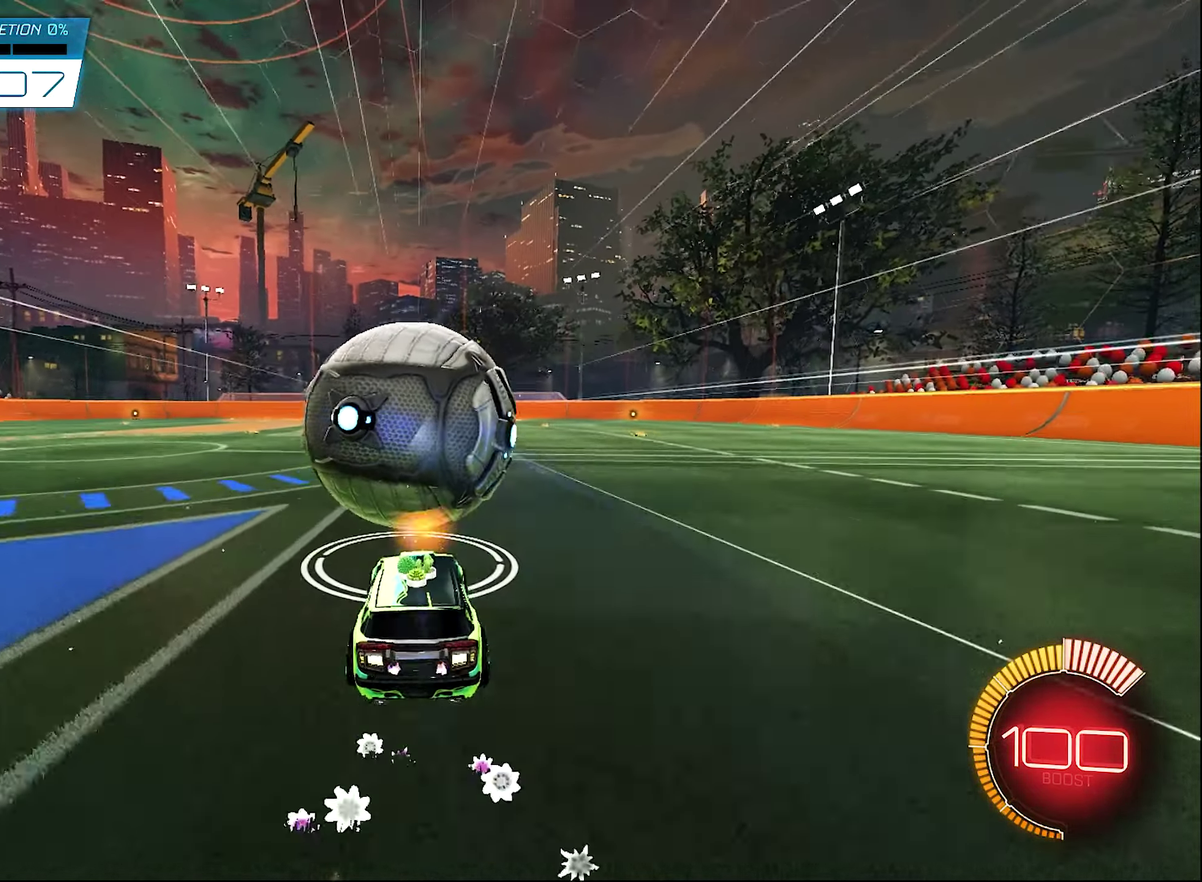
{"dt_ms": 500, "buttons": ["SELECT"], "left_stick": "center", "right_stick": "center", "events": [[17, "B", "up"], [83, "Y", "down"], [250, "Y", "up"], [383, "R2", "up"], [450, "SELECT", "down"]]}
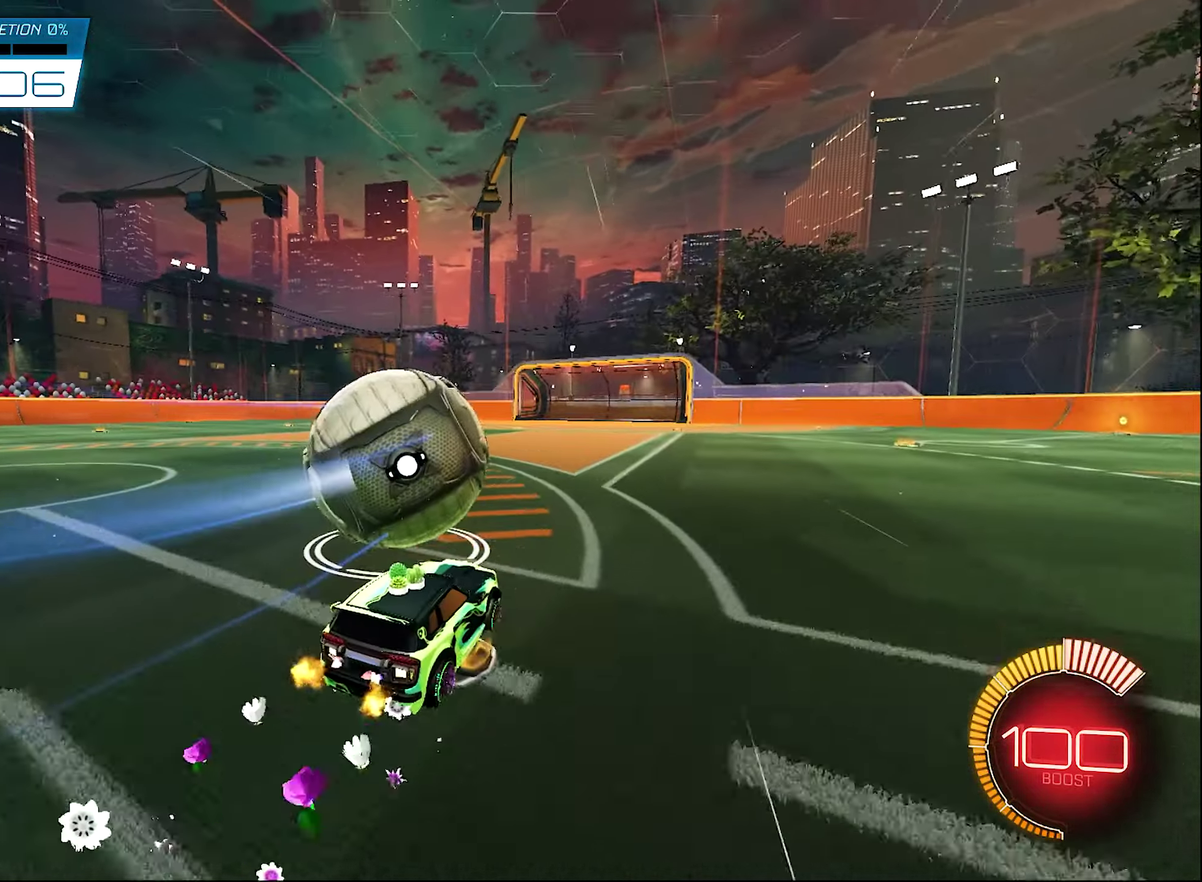
{"dt_ms": 500, "buttons": ["R2"], "left_stick": "center", "right_stick": "center", "events": [[117, "SELECT", "up"], [183, "R2", "down"]]}
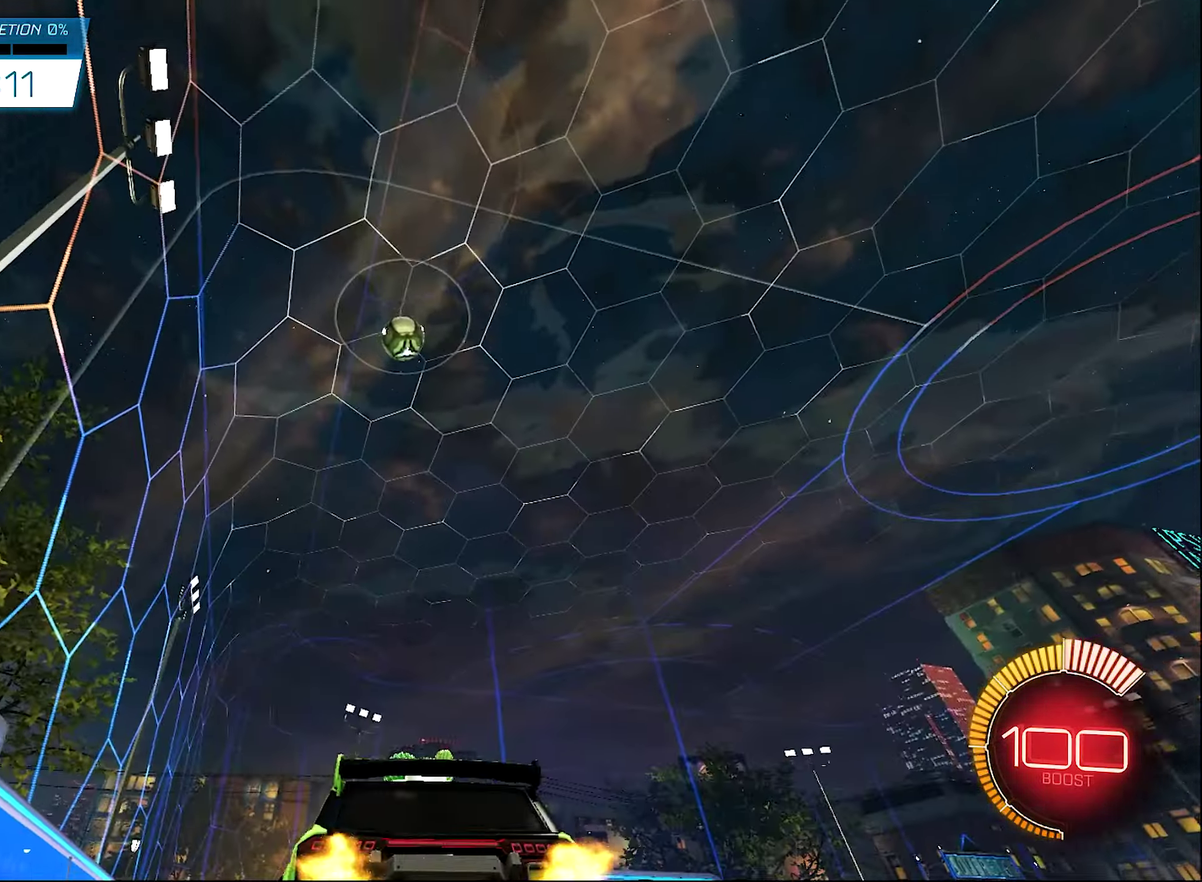
{"dt_ms": 400, "buttons": ["R2"], "left_stick": "left", "right_stick": "center", "events": [[17, "B", "down"], [317, "left_stick", "left"], [383, "B", "up"]]}
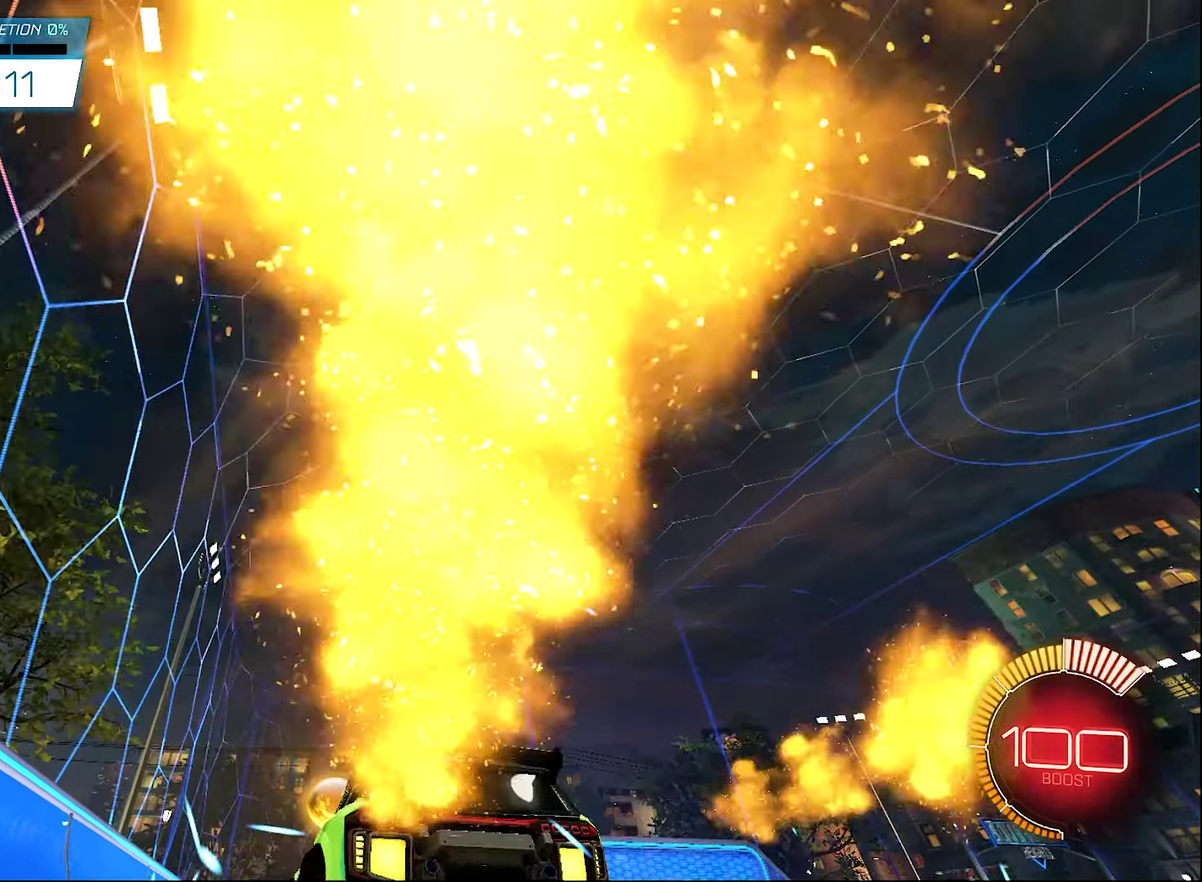
{"dt_ms": 600, "buttons": ["R2"], "left_stick": "center", "right_stick": "center", "events": [[50, "left_stick", "center"], [150, "left_stick", "right"], [350, "left_stick", "center"]]}
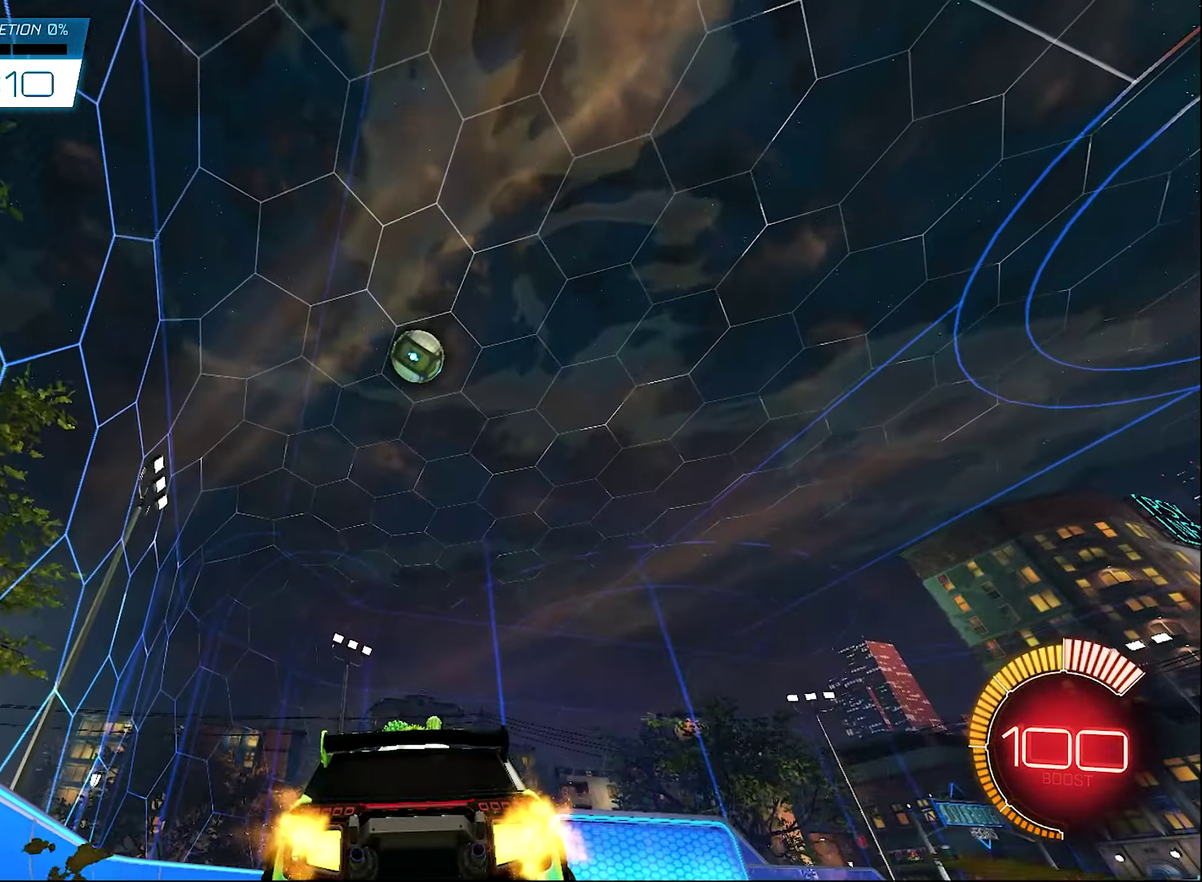
{"dt_ms": 400, "buttons": ["R2"], "left_stick": "center", "right_stick": "center", "events": [[50, "B", "down"], [250, "B", "up"]]}
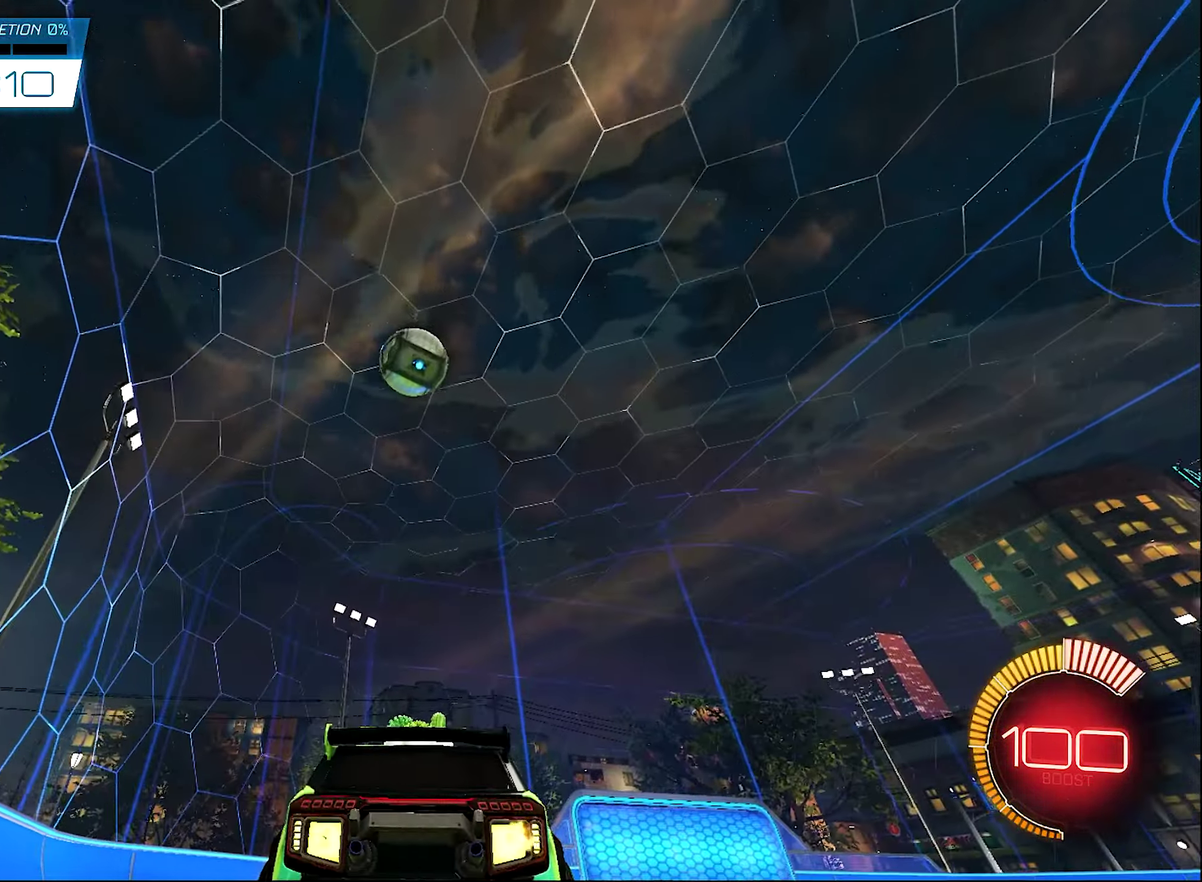
{"dt_ms": 600, "buttons": ["B", "R2"], "left_stick": "right", "right_stick": "center", "events": [[50, "B", "down"], [217, "B", "up"], [317, "left_stick", "left"], [383, "Y", "down"], [383, "left_stick", "center"], [517, "Y", "up"], [550, "left_stick", "right"], [583, "B", "down"]]}
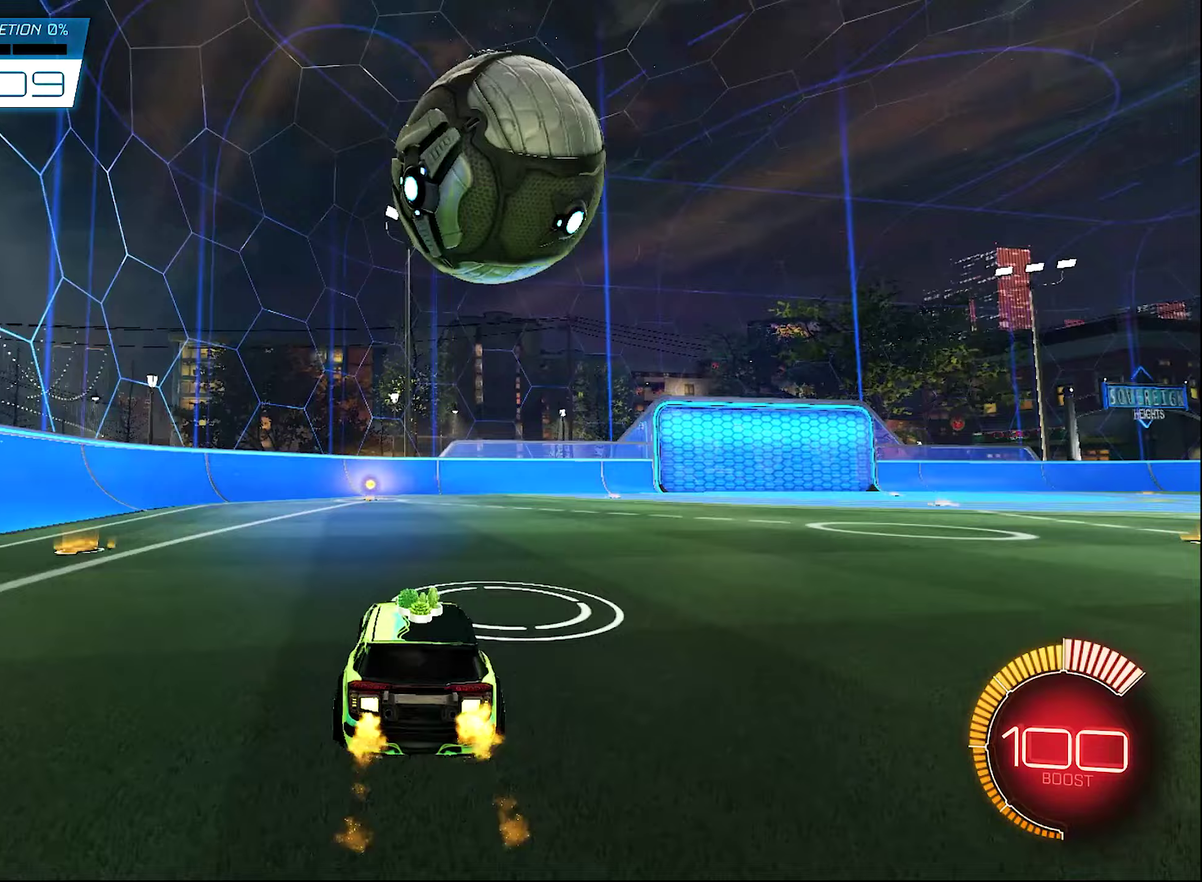
{"dt_ms": 300, "buttons": ["R2"], "left_stick": "right", "right_stick": "center", "events": [[17, "left_stick", "center"], [83, "left_stick", "right"], [117, "B", "up"]]}
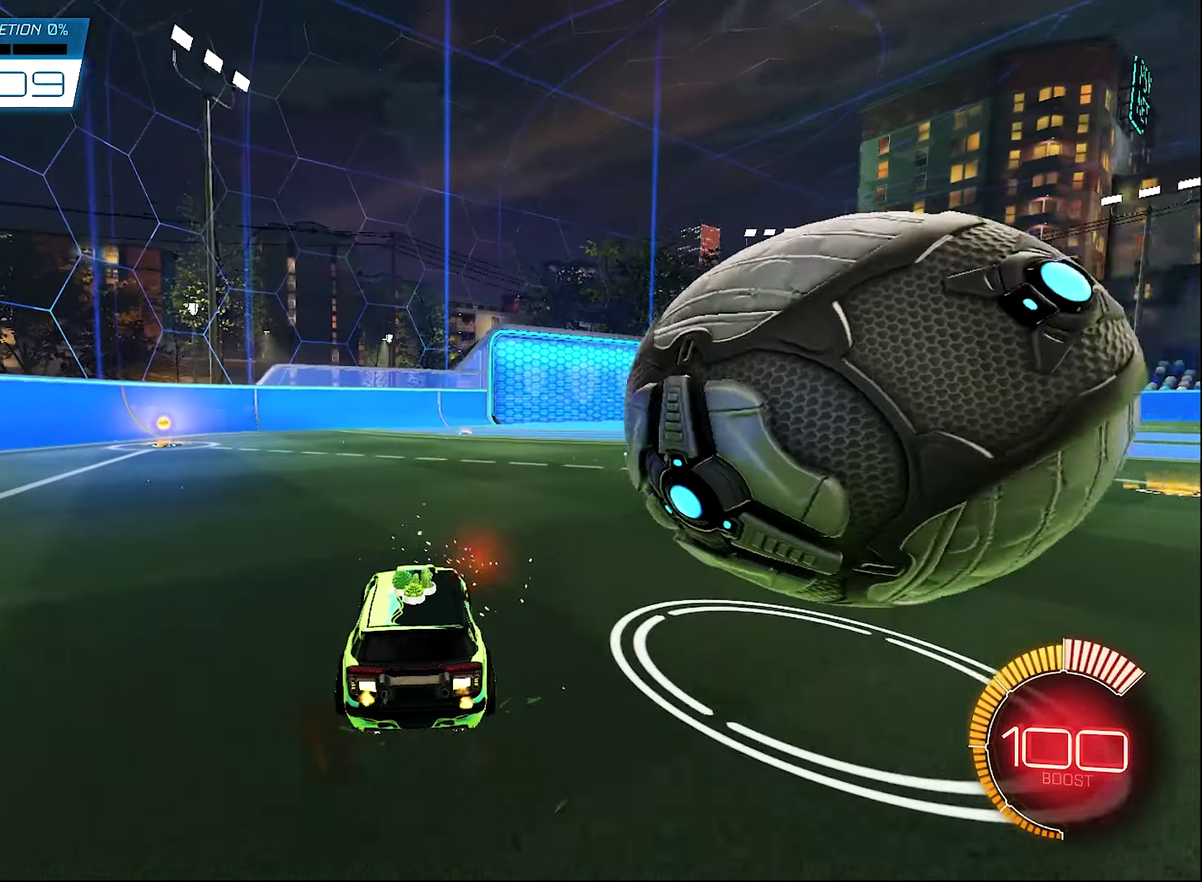
{"dt_ms": 700, "buttons": ["B", "R2"], "left_stick": "center", "right_stick": "center", "events": [[350, "B", "down"], [583, "left_stick", "center"]]}
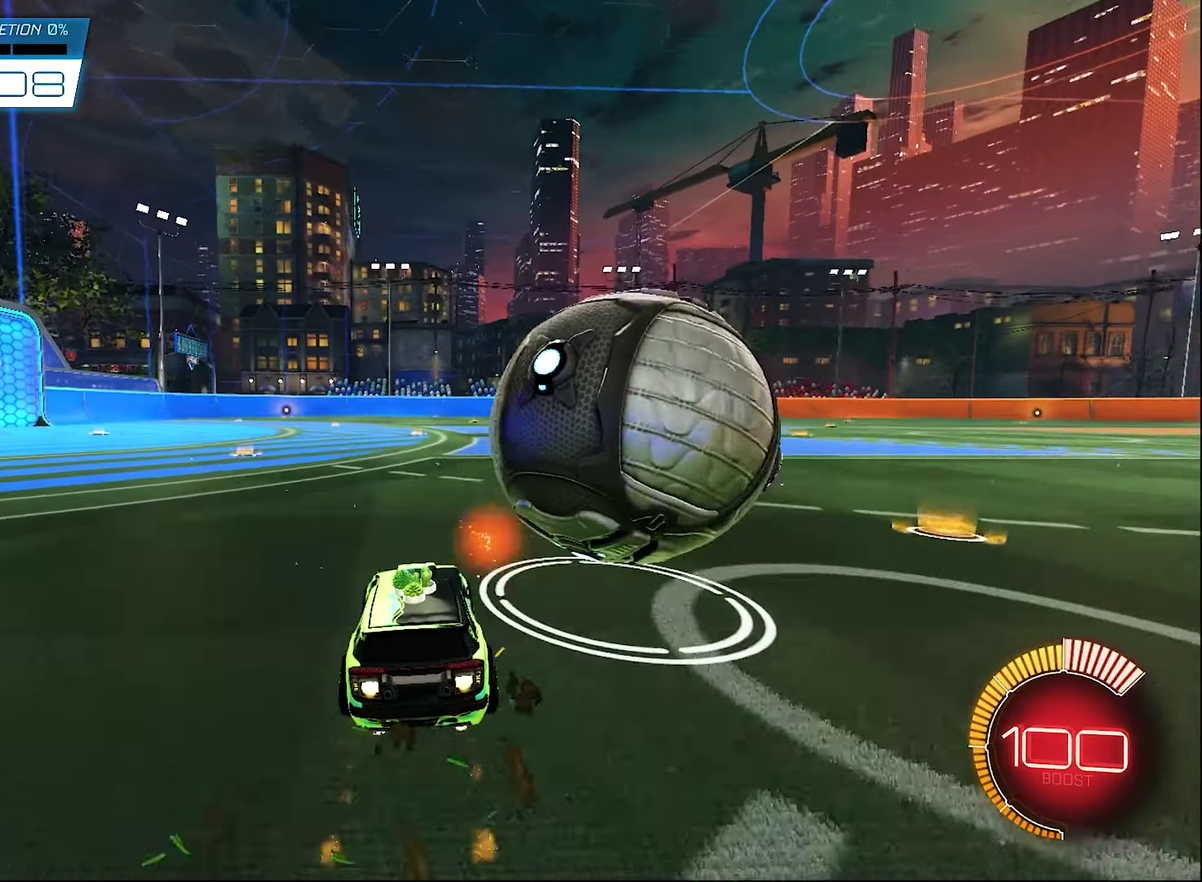
{"dt_ms": 700, "buttons": ["R2"], "left_stick": "right", "right_stick": "center", "events": [[250, "left_stick", "right"], [283, "B", "up"], [517, "R2", "up"], [650, "R2", "down"]]}
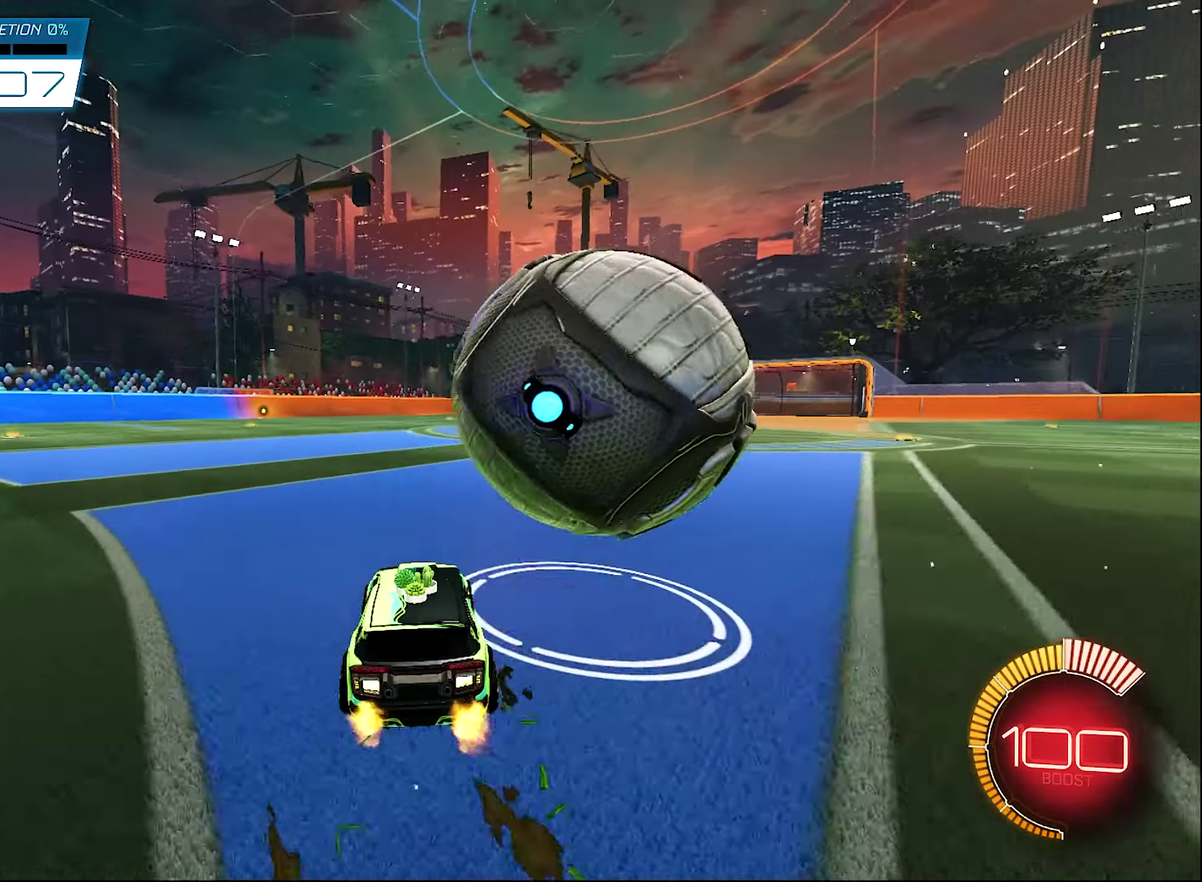
{"dt_ms": 300, "buttons": ["R2"], "left_stick": "center", "right_stick": "center", "events": [[50, "R2", "up"], [50, "left_stick", "left"], [150, "R2", "down"], [217, "left_stick", "center"]]}
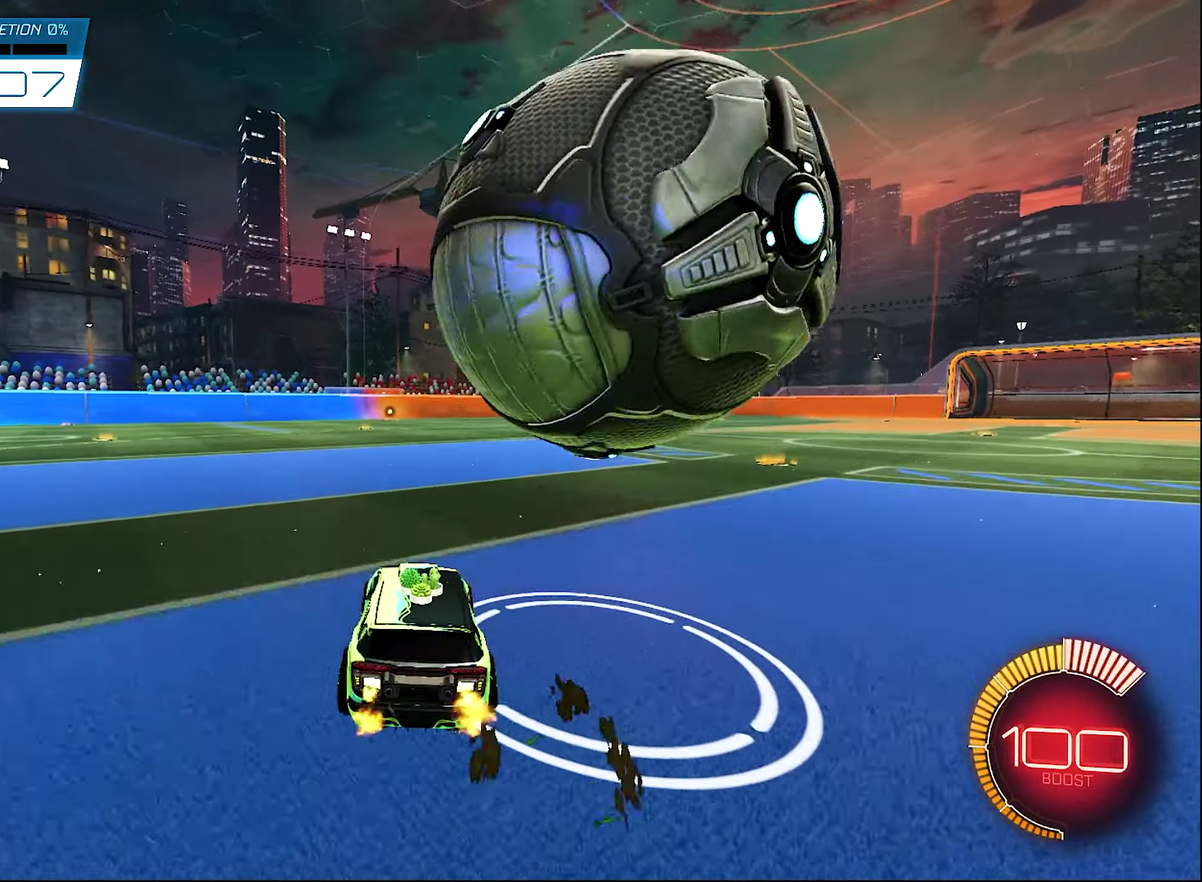
{"dt_ms": 500, "buttons": ["R2"], "left_stick": "center", "right_stick": "center", "events": [[83, "R2", "up"], [150, "left_stick", "right"], [283, "R2", "down"], [283, "left_stick", "center"]]}
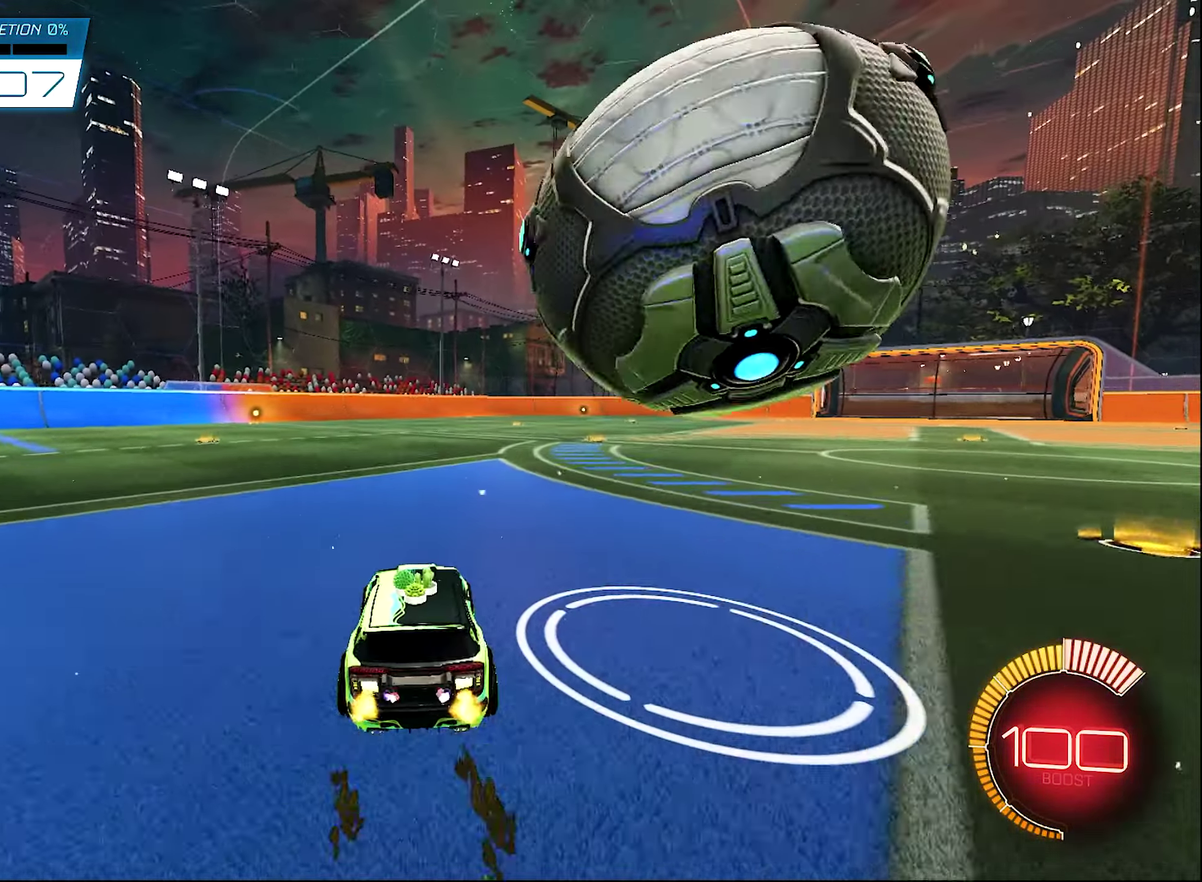
{"dt_ms": 300, "buttons": ["R2"], "left_stick": "center", "right_stick": "center", "events": [[183, "left_stick", "right"], [250, "left_stick", "center"]]}
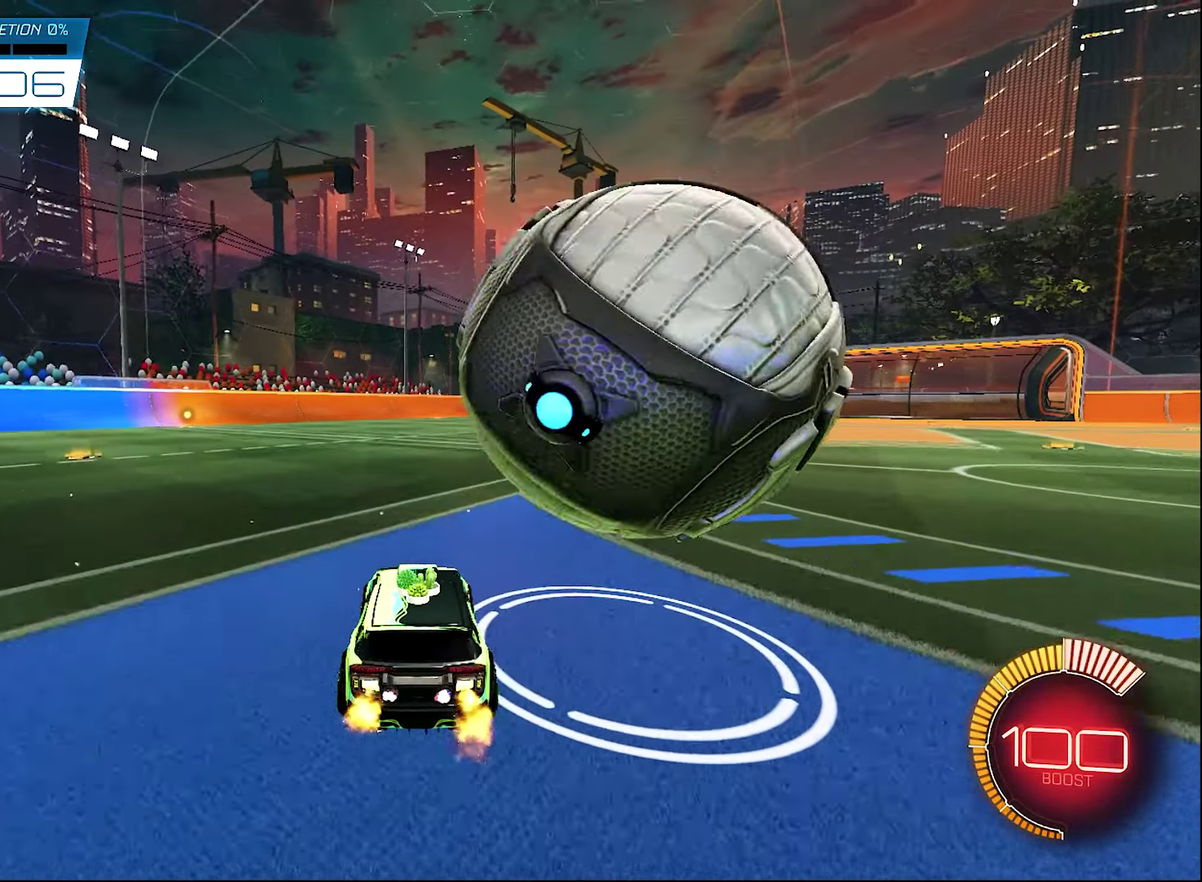
{"dt_ms": 700, "buttons": ["R2"], "left_stick": "center", "right_stick": "center", "events": [[83, "R2", "up"], [117, "left_stick", "right"], [217, "left_stick", "center"], [383, "left_stick", "right"], [417, "R2", "down"], [517, "left_stick", "center"]]}
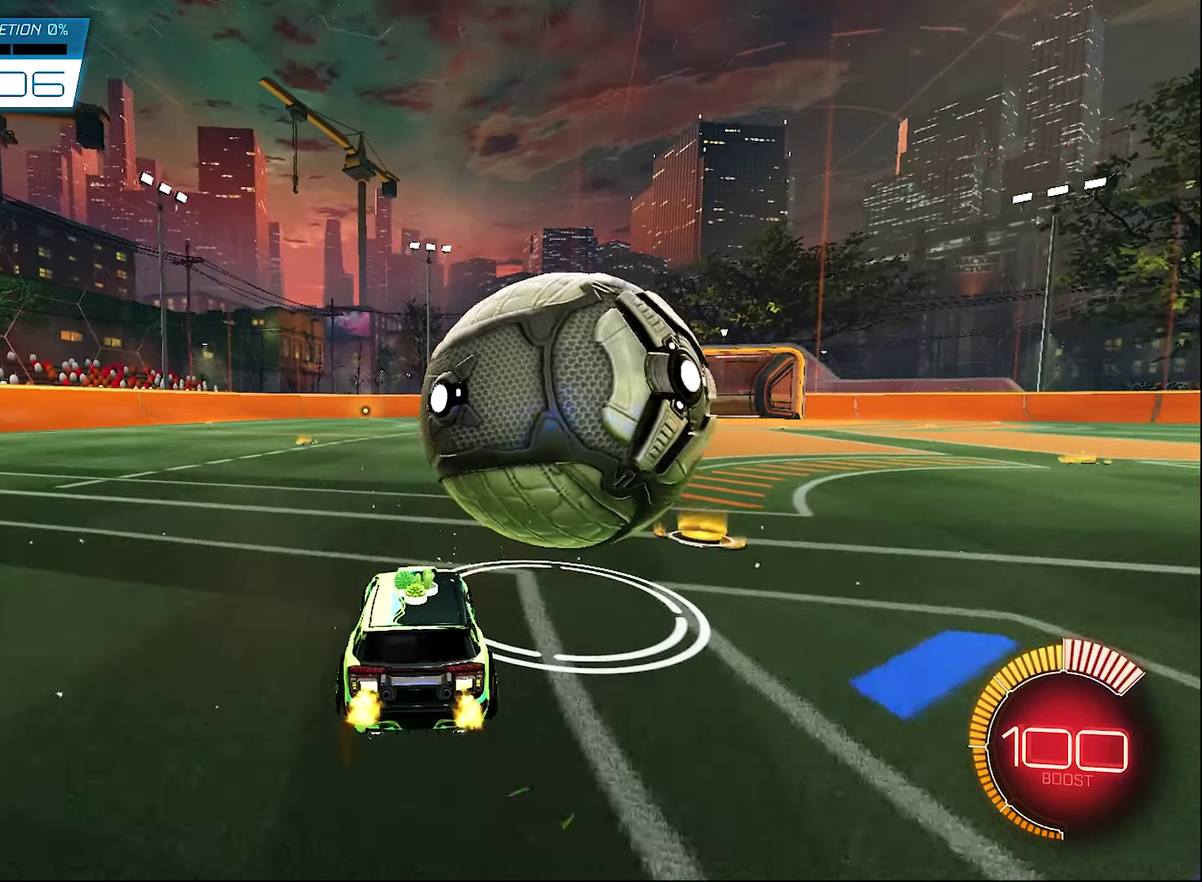
{"dt_ms": 300, "buttons": ["B", "R2"], "left_stick": "center", "right_stick": "center", "events": [[83, "B", "down"], [150, "left_stick", "right"], [283, "left_stick", "center"]]}
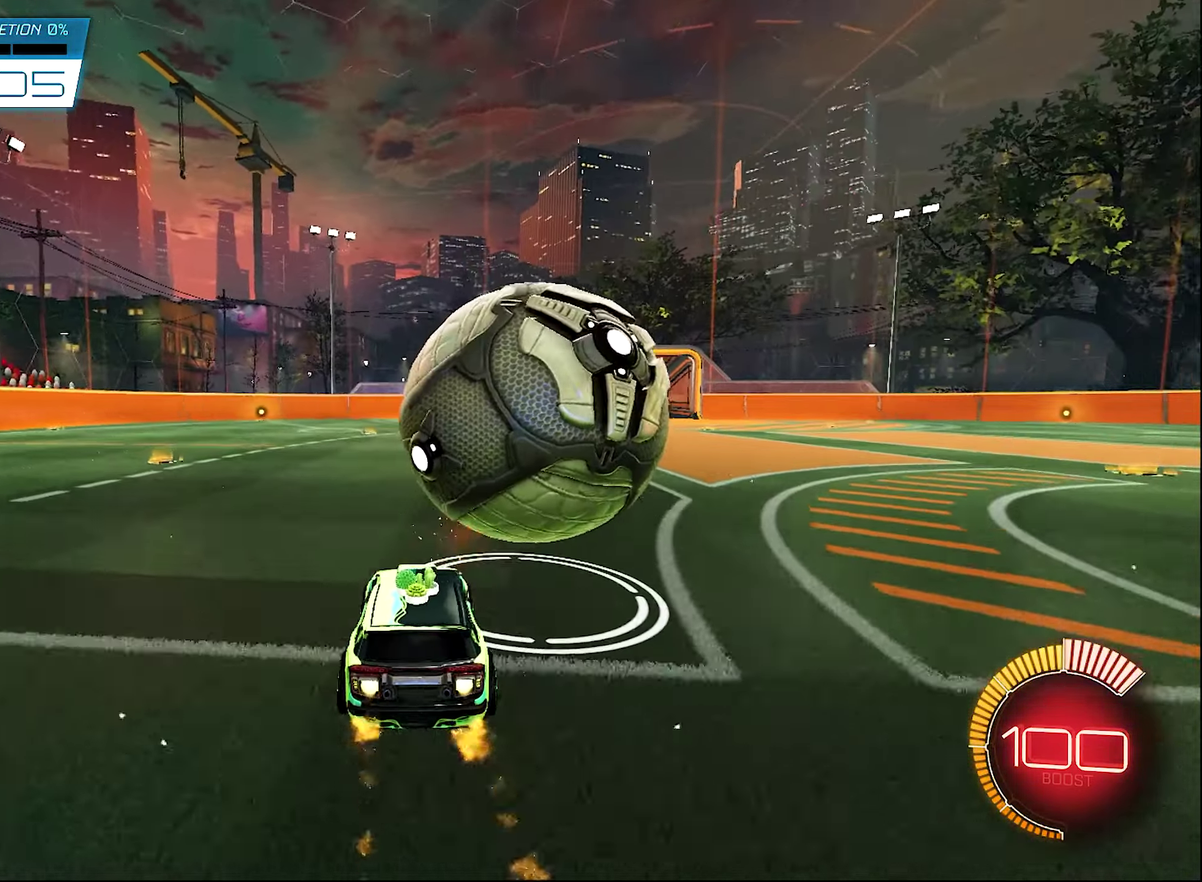
{"dt_ms": 900, "buttons": ["R1"], "left_stick": "up-right", "right_stick": "center", "events": [[250, "left_stick", "right"], [350, "A", "down"], [350, "left_stick", "down-left"], [483, "A", "up"], [517, "B", "up"], [517, "R1", "down"], [550, "left_stick", "right"], [583, "A", "down"], [750, "A", "up"], [750, "R2", "up"], [817, "left_stick", "up-right"]]}
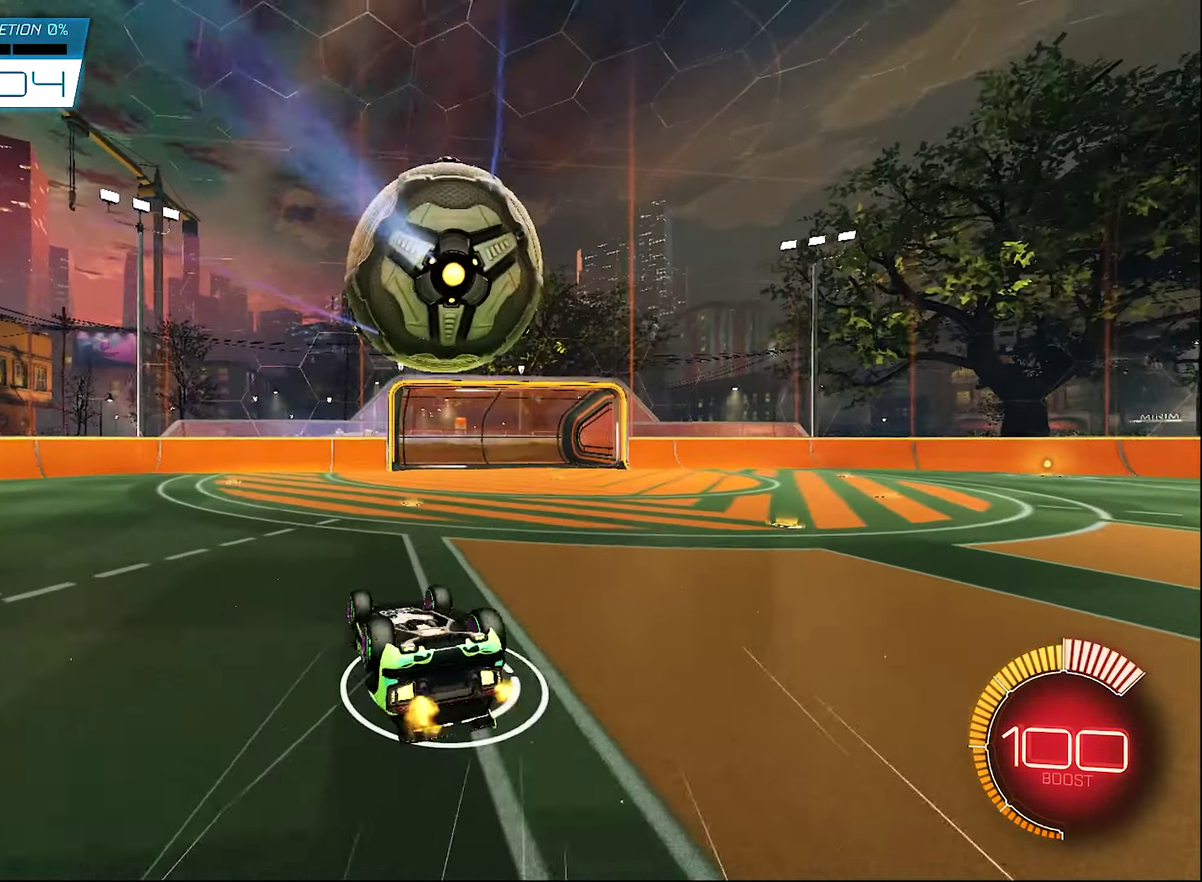
{"dt_ms": 300, "buttons": [], "left_stick": "right", "right_stick": "center", "events": [[17, "Y", "down"], [150, "Y", "up"], [217, "R1", "up"], [250, "left_stick", "right"]]}
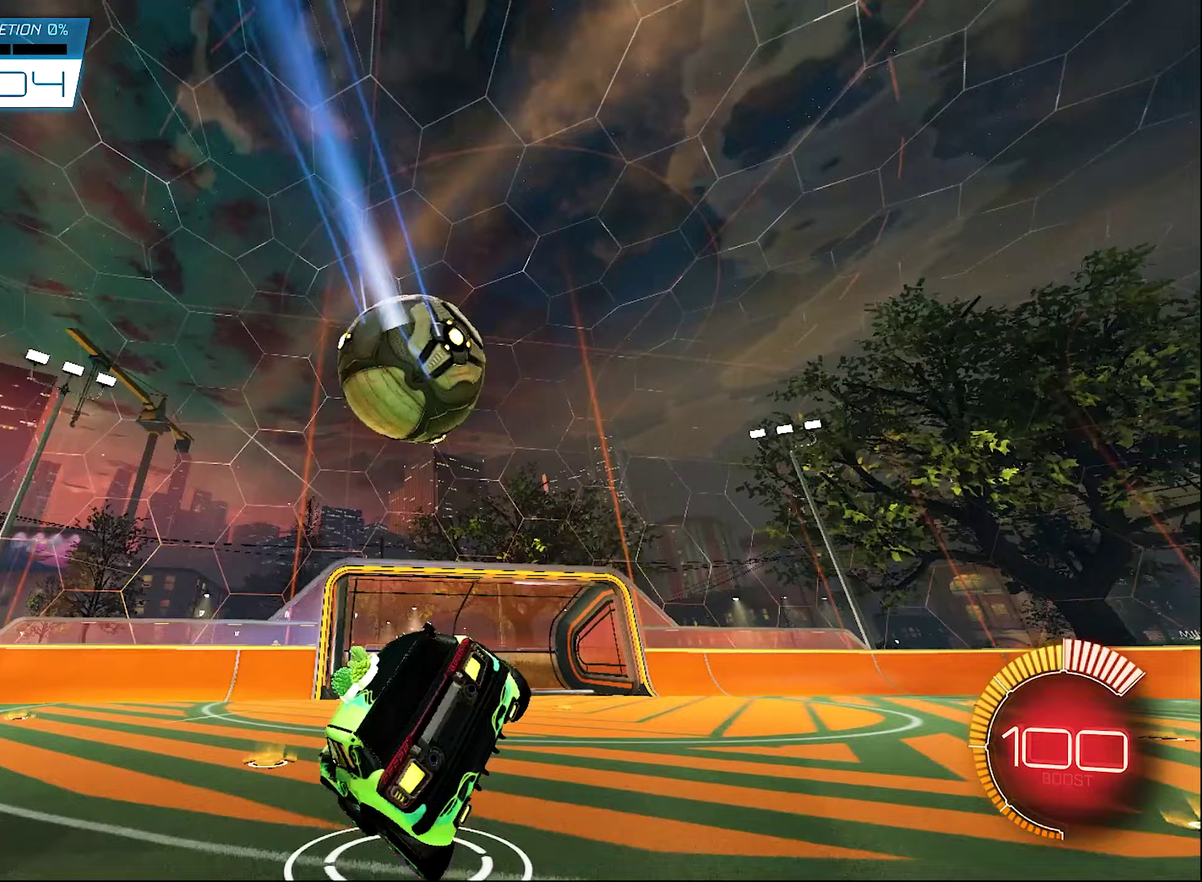
{"dt_ms": 600, "buttons": ["R2"], "left_stick": "right", "right_stick": "center", "events": [[17, "left_stick", "down-right"], [250, "left_stick", "center"], [350, "R2", "down"], [450, "left_stick", "right"]]}
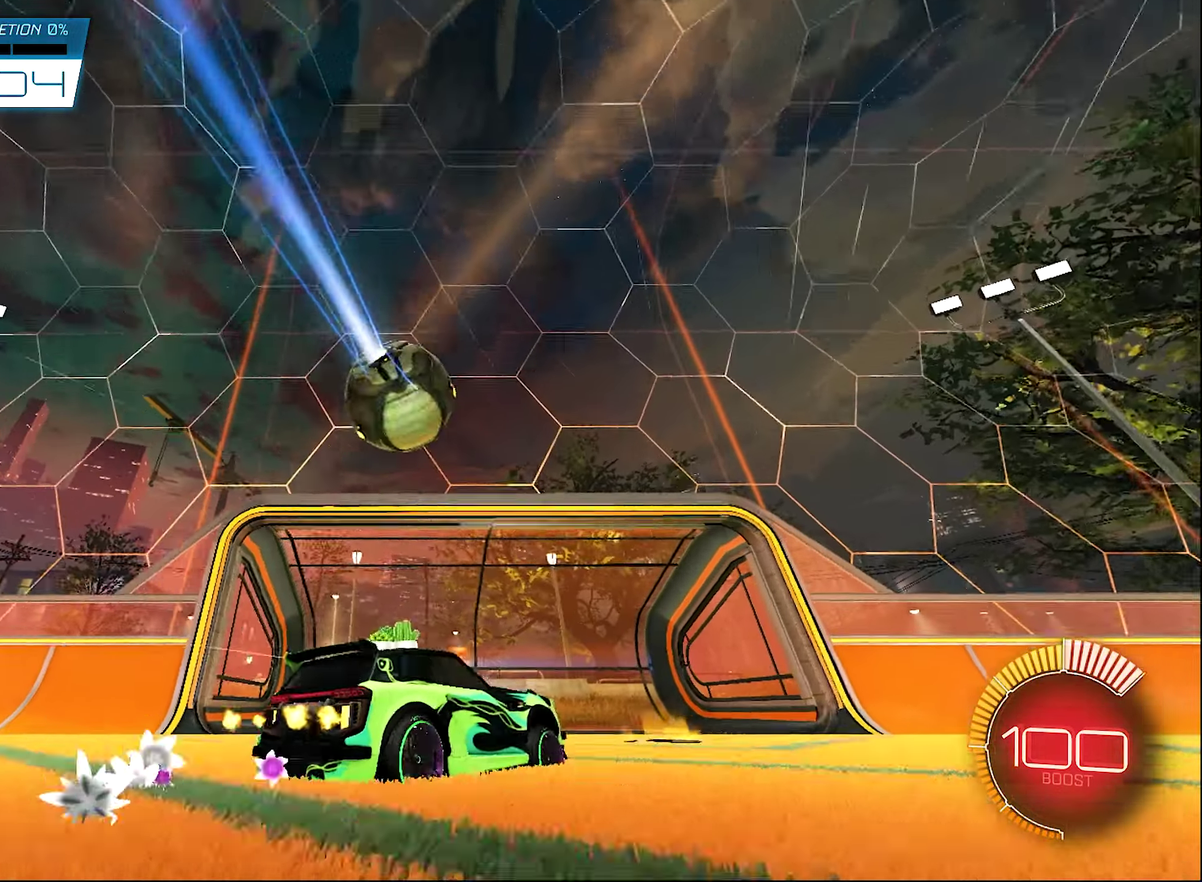
{"dt_ms": 400, "buttons": [], "left_stick": "center", "right_stick": "center", "events": [[117, "left_stick", "center"], [183, "R2", "up"], [183, "SELECT", "down"], [317, "SELECT", "up"]]}
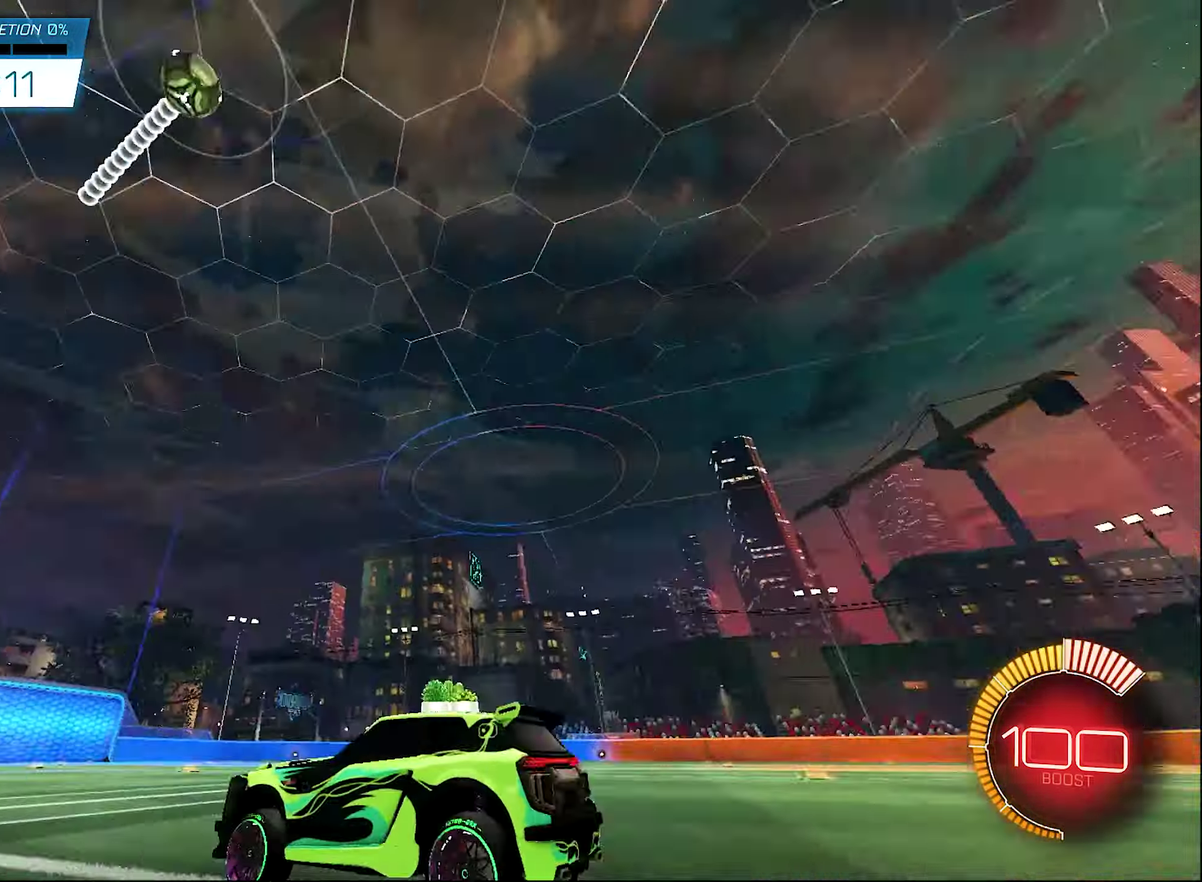
{"dt_ms": 600, "buttons": ["B", "R2"], "left_stick": "center", "right_stick": "center", "events": [[150, "DPAD_DOWN", "down"], [250, "DPAD_DOWN", "up"], [383, "R2", "down"], [417, "B", "down"]]}
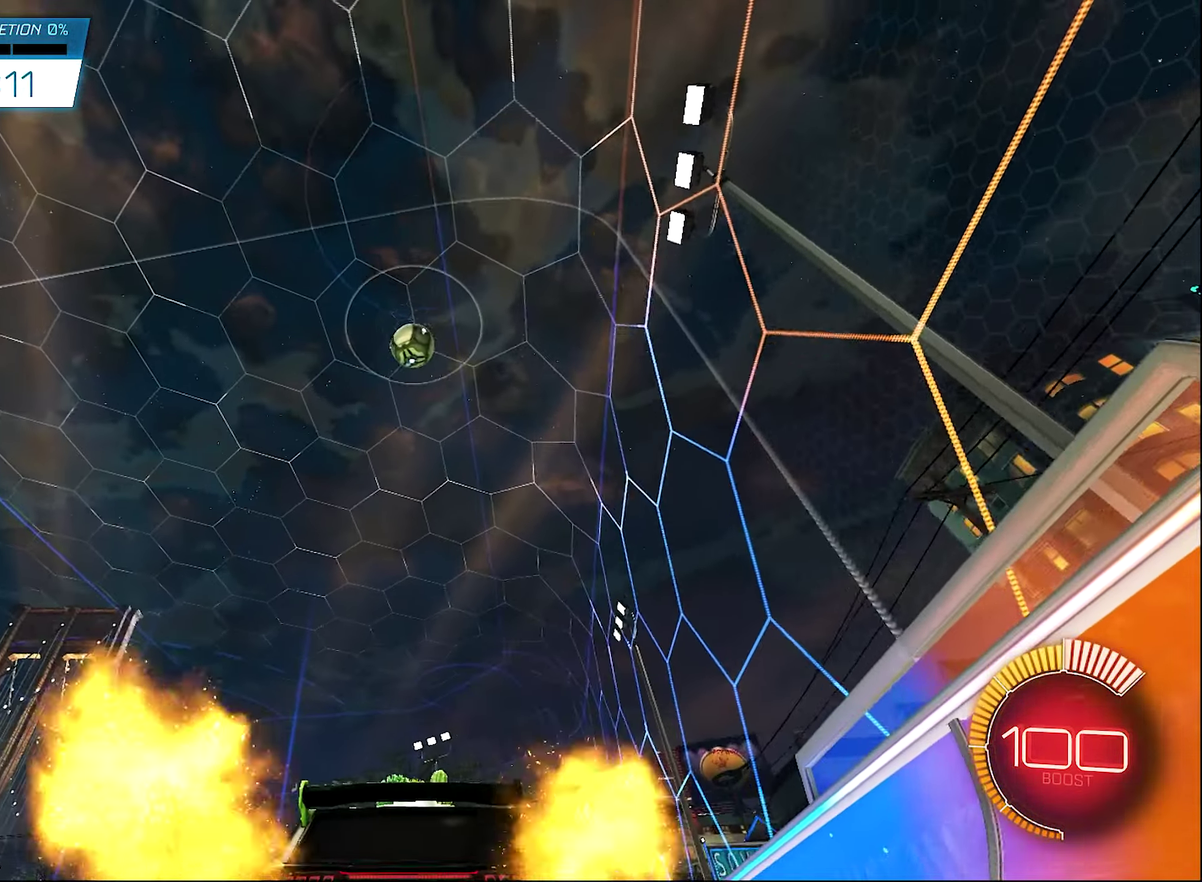
{"dt_ms": 400, "buttons": ["B", "R2"], "left_stick": "up-left", "right_stick": "center", "events": [[117, "left_stick", "right"], [250, "left_stick", "center"], [317, "left_stick", "up-left"]]}
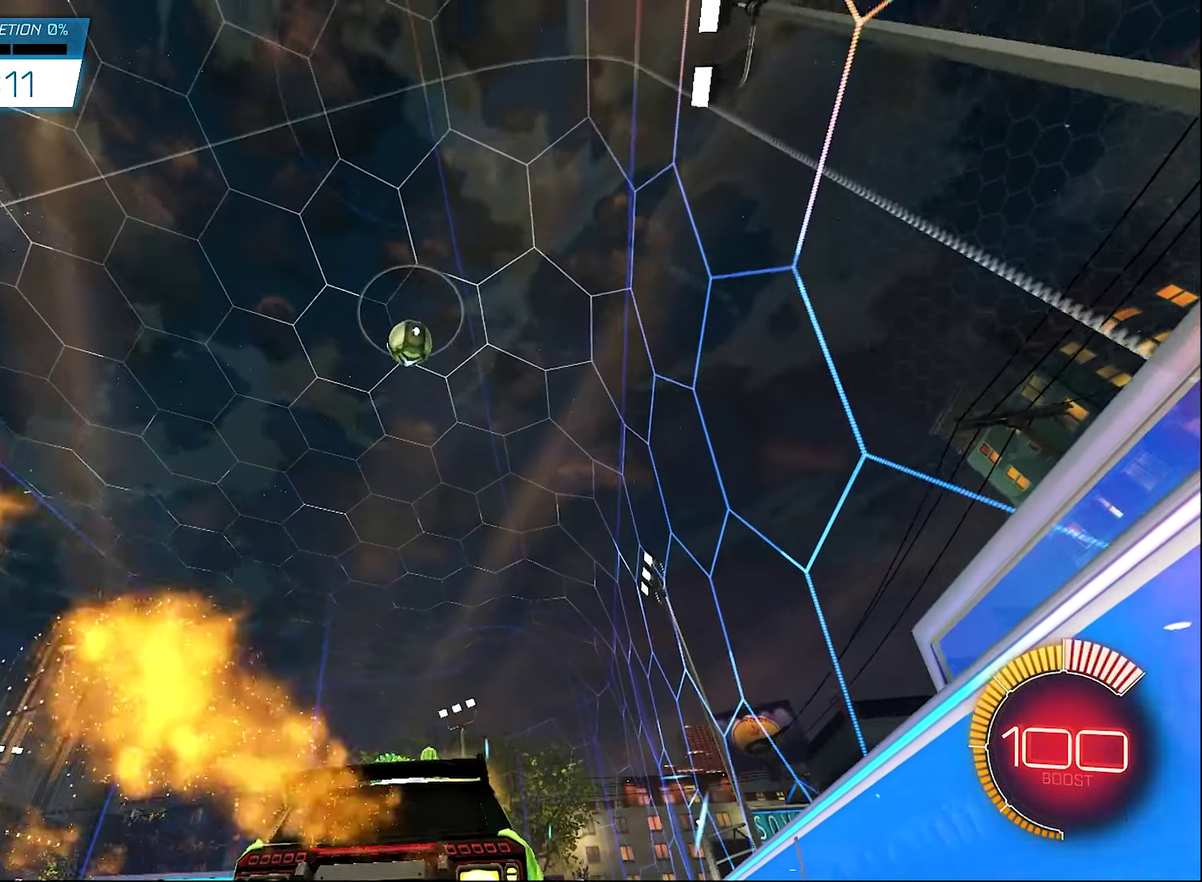
{"dt_ms": 500, "buttons": ["R2"], "left_stick": "center", "right_stick": "center", "events": [[50, "left_stick", "center"], [83, "B", "up"]]}
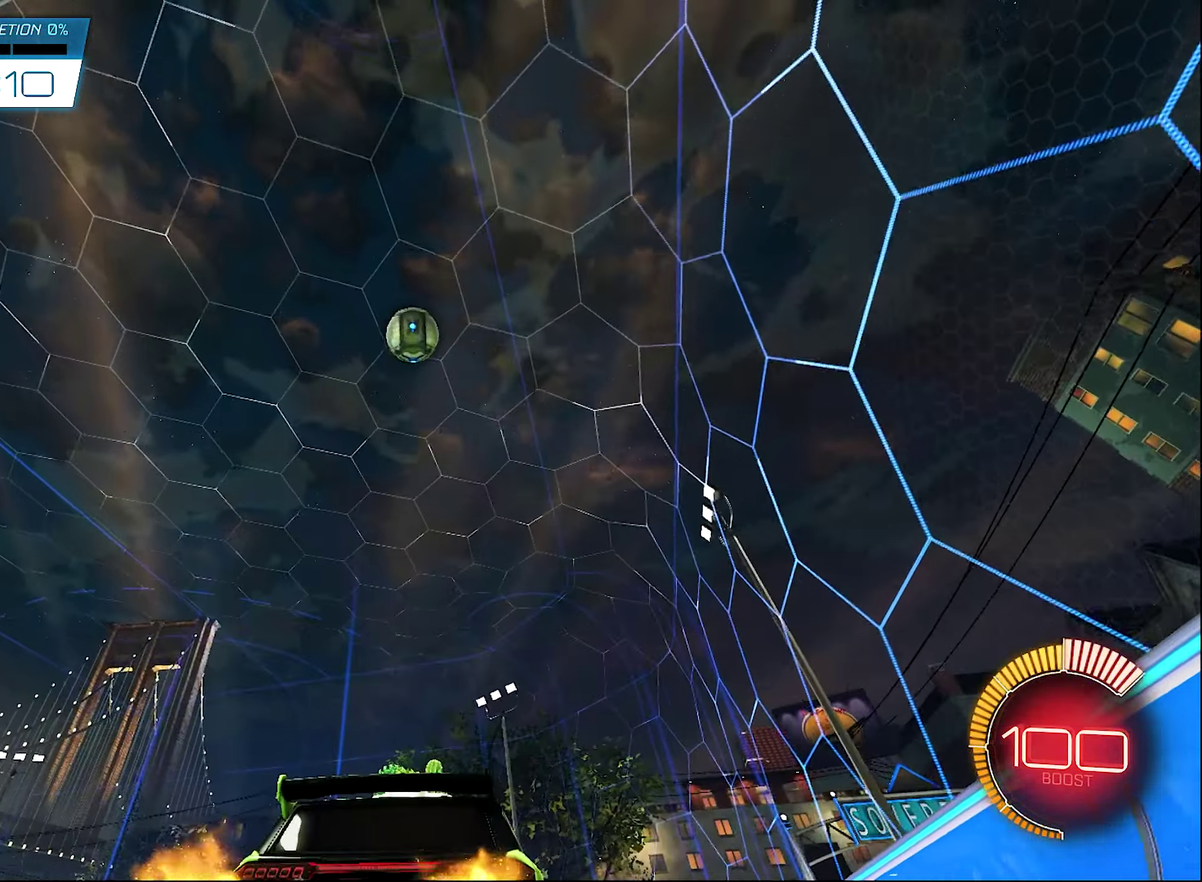
{"dt_ms": 500, "buttons": ["R2"], "left_stick": "center", "right_stick": "center", "events": [[83, "left_stick", "up-left"], [183, "left_stick", "center"]]}
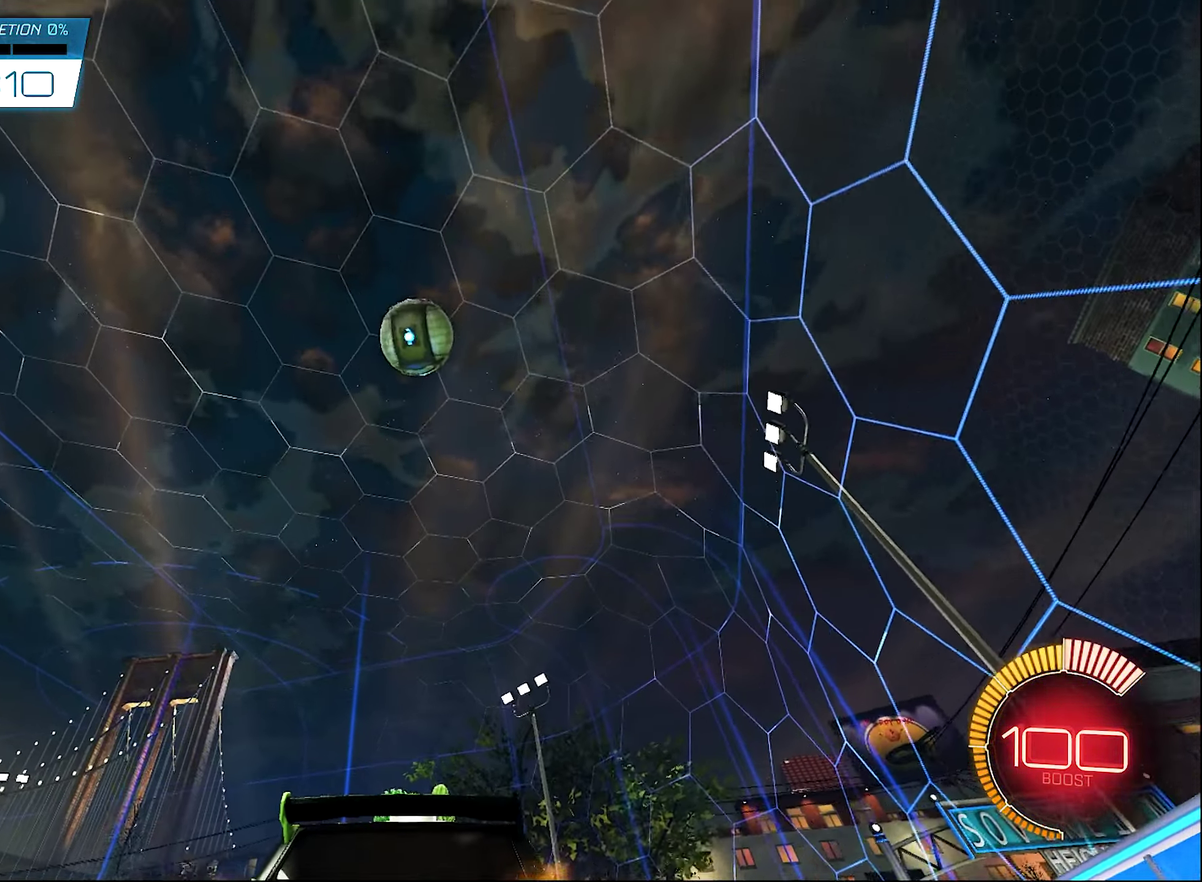
{"dt_ms": 500, "buttons": ["Y", "R2"], "left_stick": "center", "right_stick": "center", "events": [[150, "R2", "up"], [217, "left_stick", "right"], [283, "left_stick", "center"], [383, "R2", "down"], [483, "Y", "down"]]}
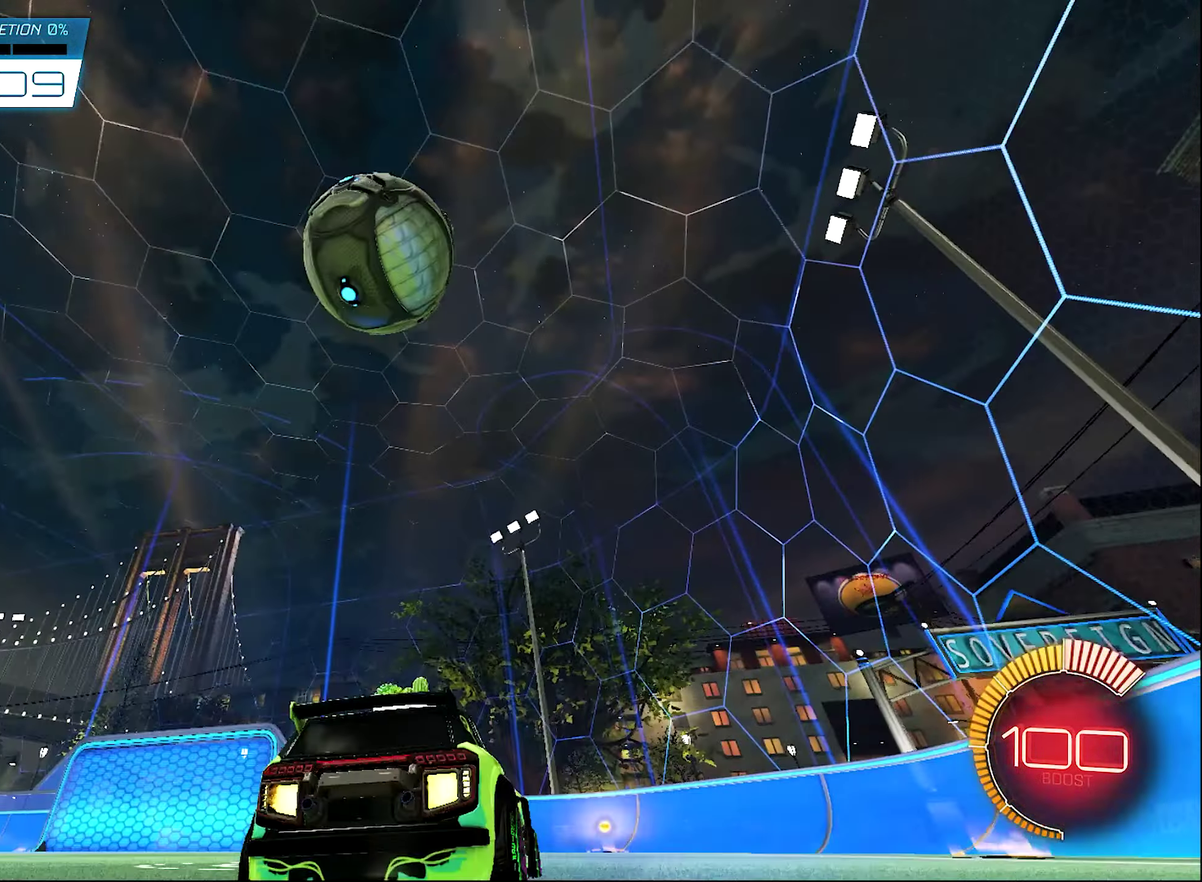
{"dt_ms": 500, "buttons": [], "left_stick": "left", "right_stick": "center", "events": [[50, "Y", "up"], [83, "left_stick", "left"], [117, "L1", "down"], [283, "left_stick", "up-left"], [350, "B", "down"], [350, "left_stick", "center"], [417, "B", "up"], [417, "L1", "up"], [483, "R2", "up"], [483, "left_stick", "left"]]}
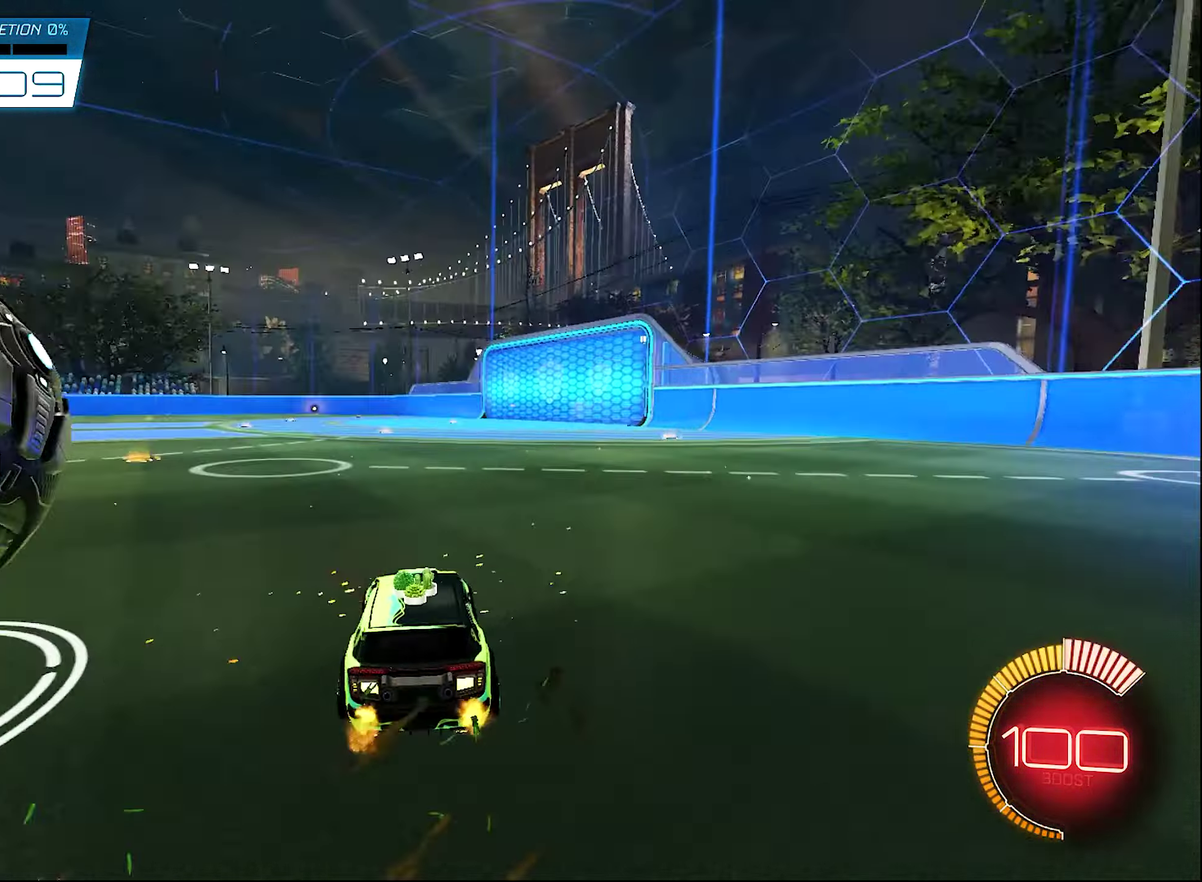
{"dt_ms": 400, "buttons": ["B", "R2"], "left_stick": "center", "right_stick": "center", "events": [[117, "R2", "down"], [217, "B", "down"], [283, "left_stick", "center"]]}
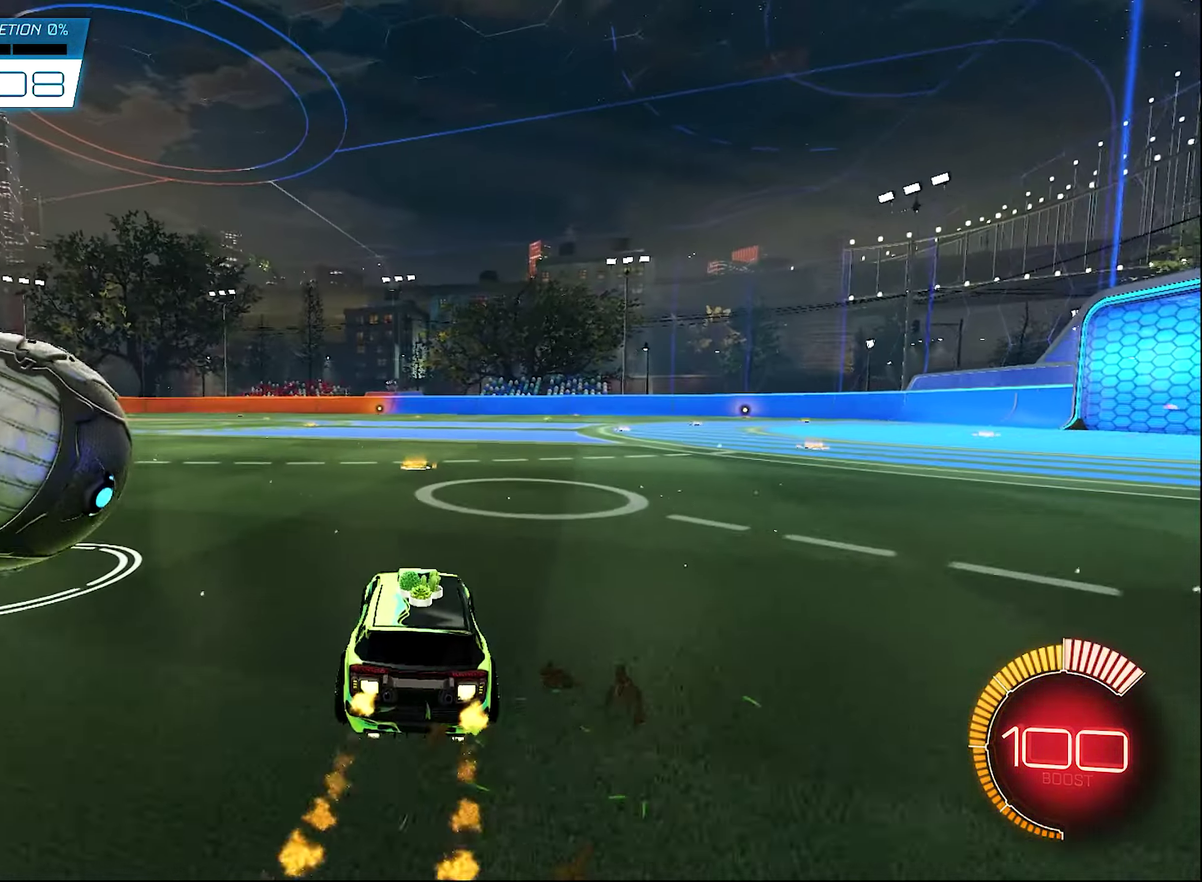
{"dt_ms": 600, "buttons": [], "left_stick": "left", "right_stick": "center", "events": [[50, "left_stick", "left"], [150, "B", "up"], [183, "R2", "up"]]}
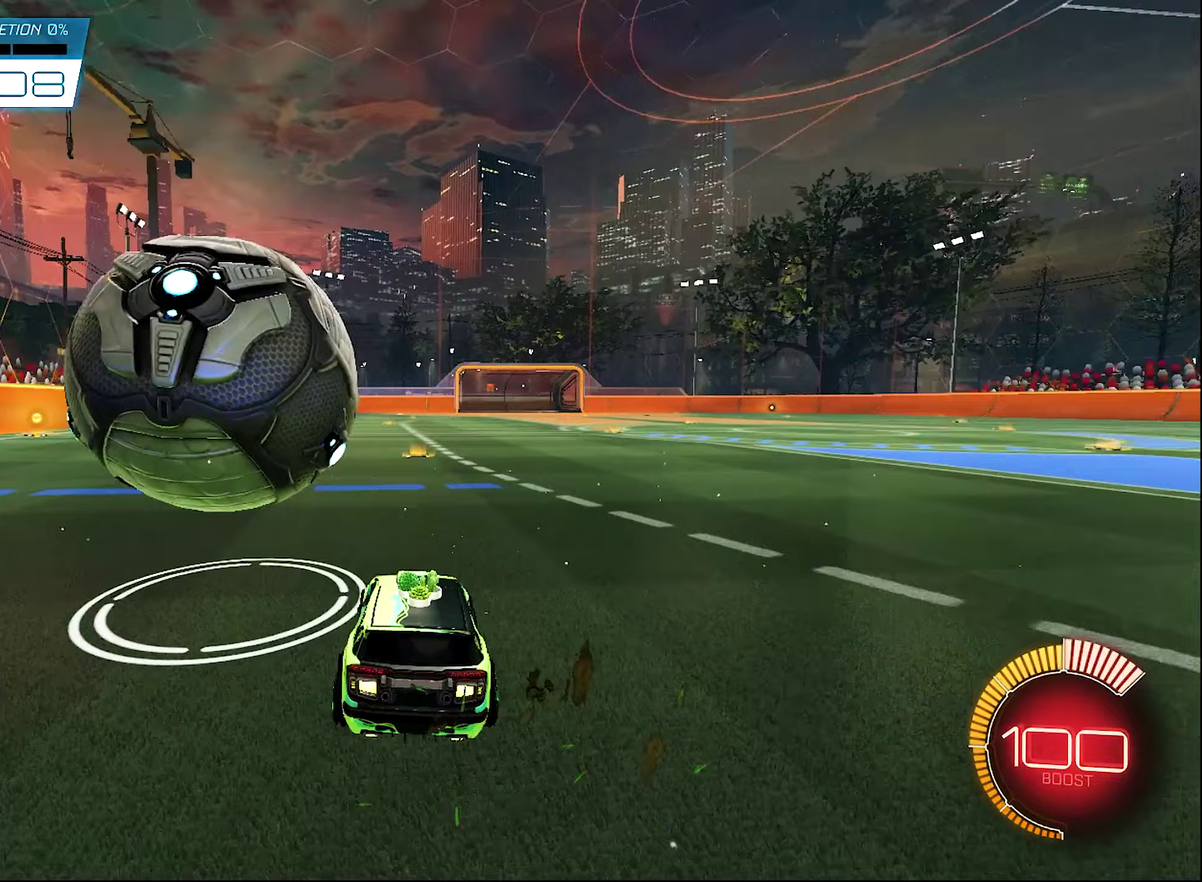
{"dt_ms": 500, "buttons": [], "left_stick": "center", "right_stick": "center", "events": [[150, "R2", "down"], [150, "left_stick", "center"], [250, "left_stick", "right"], [417, "R2", "up"], [417, "left_stick", "center"]]}
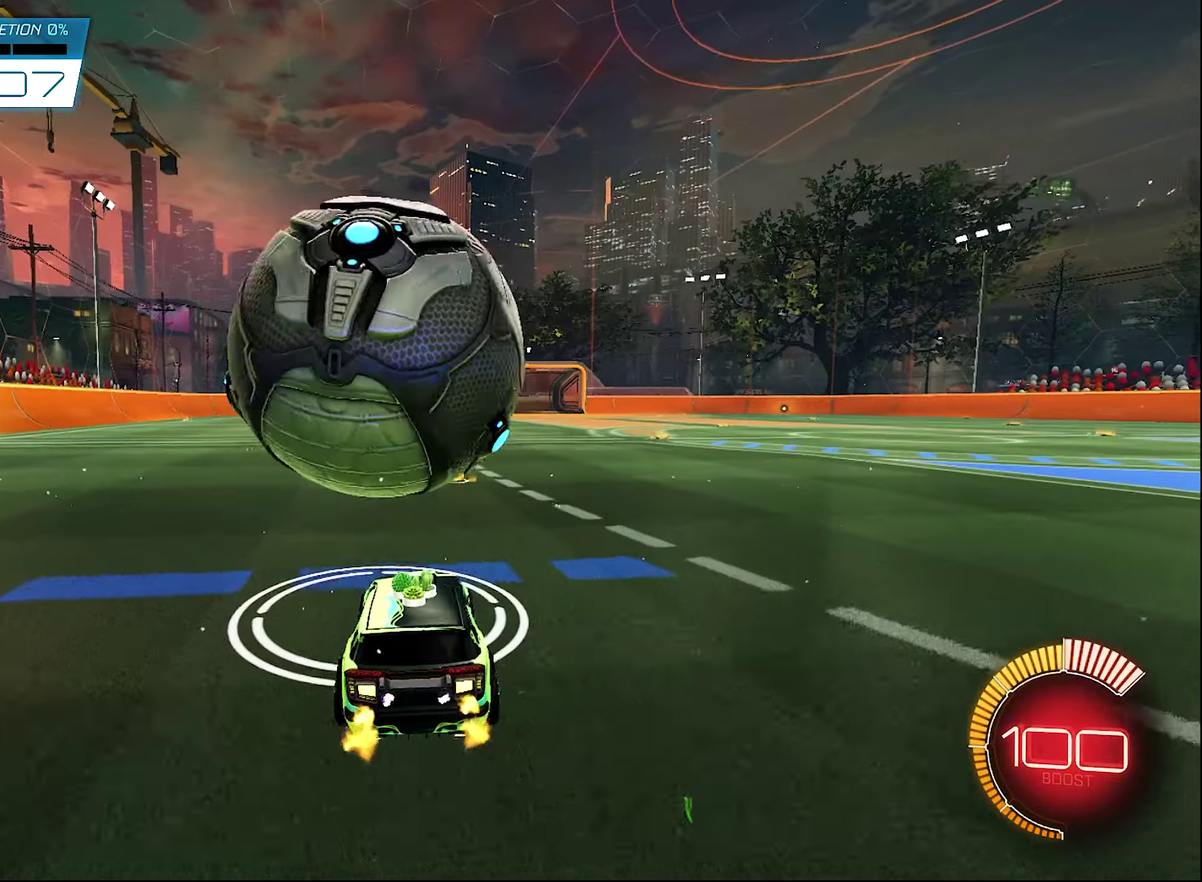
{"dt_ms": 500, "buttons": ["R2"], "left_stick": "center", "right_stick": "center", "events": [[50, "R2", "down"], [183, "R2", "up"], [450, "R2", "down"]]}
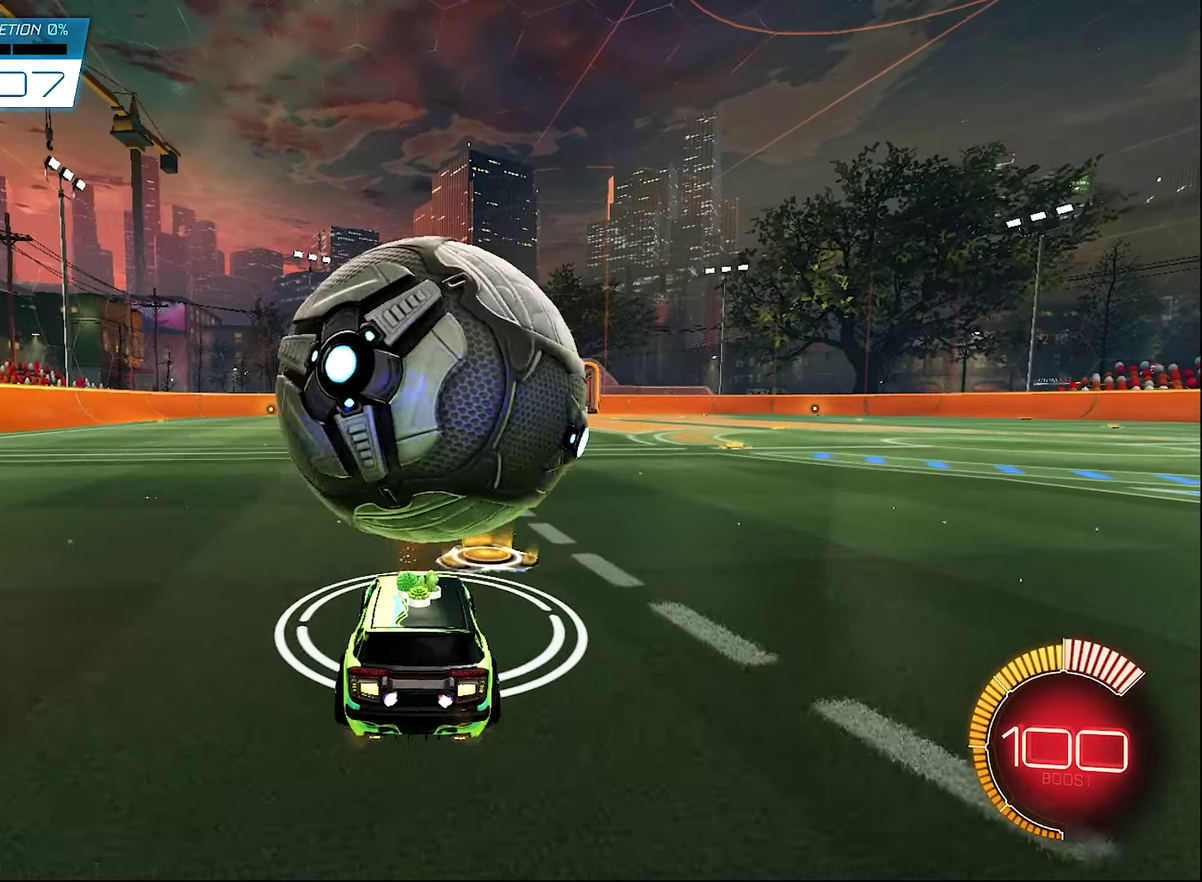
{"dt_ms": 500, "buttons": ["R2"], "left_stick": "center", "right_stick": "center", "events": [[83, "left_stick", "right"], [183, "left_stick", "center"]]}
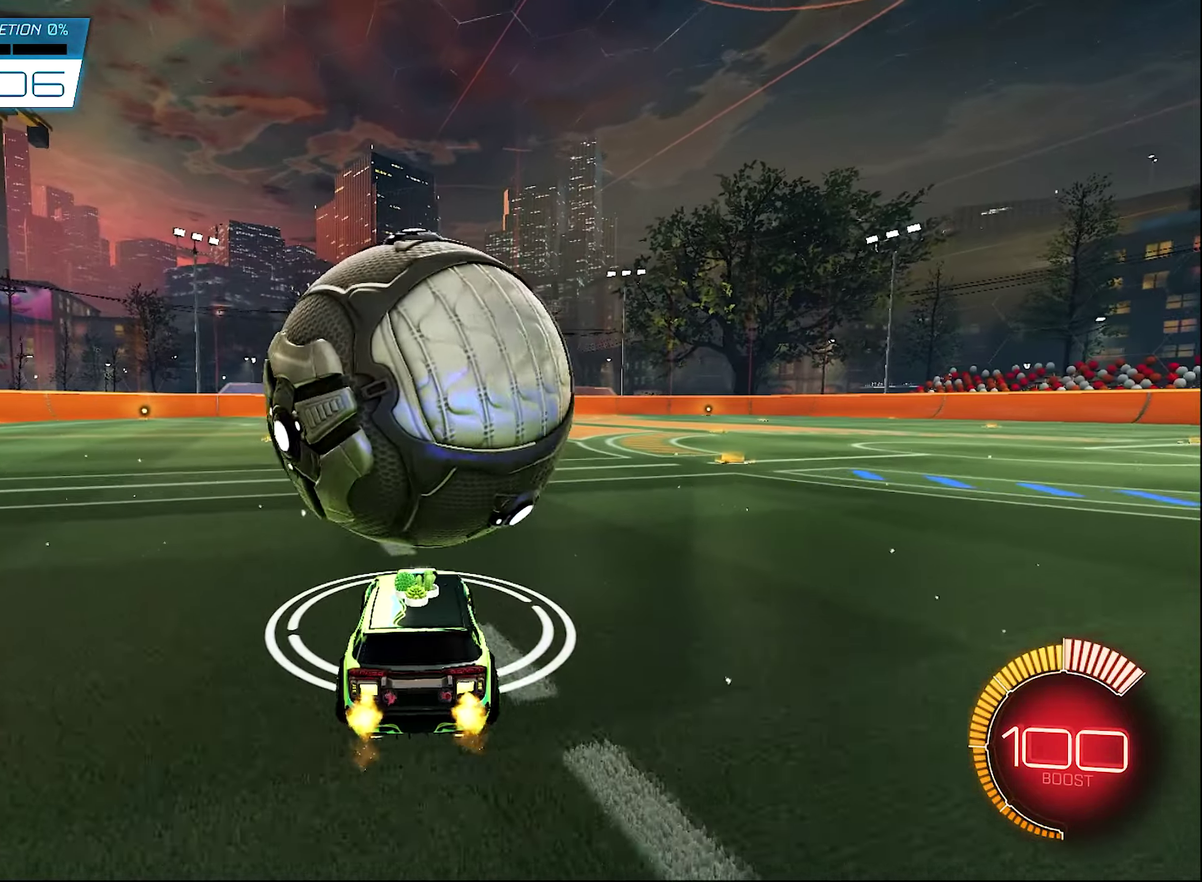
{"dt_ms": 400, "buttons": ["R2"], "left_stick": "right", "right_stick": "center", "events": [[150, "left_stick", "up-left"], [217, "left_stick", "center"], [383, "left_stick", "right"]]}